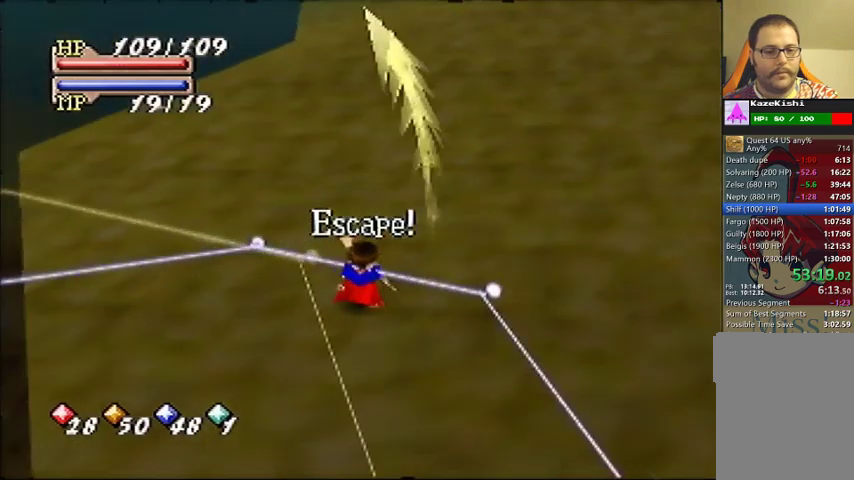
Gameplay with a controller (Nintendo layout); each line is a JSON object with the inputs held at the frame after it. "events" lists button and stick changes between this image and that frame as [ms after this image, input, new state], when the widget could be followed in between. Not read: DPAD_UP L3 R3.
{"buttons": ["C_RIGHT"], "left_stick": "center", "events": [[100, "C_LEFT", "up"], [200, "C_LEFT", "down"], [300, "C_LEFT", "up"], [500, "C_RIGHT", "down"]]}
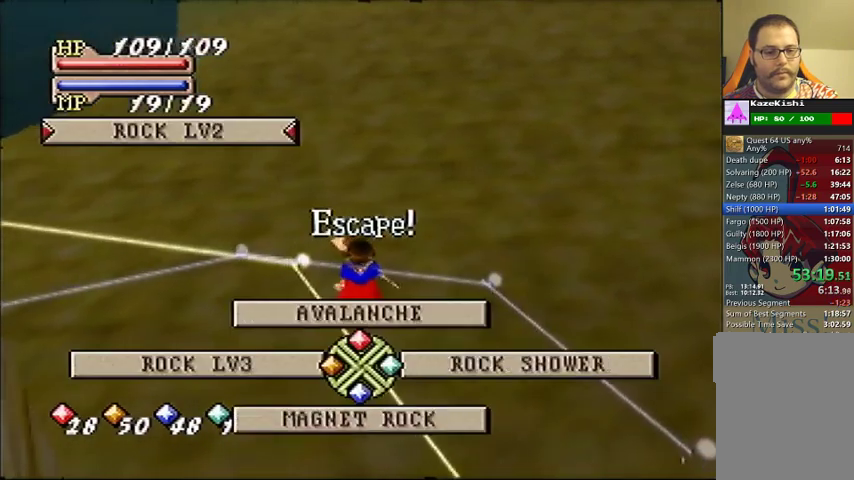
{"buttons": [], "left_stick": "center", "events": [[67, "C_RIGHT", "up"]]}
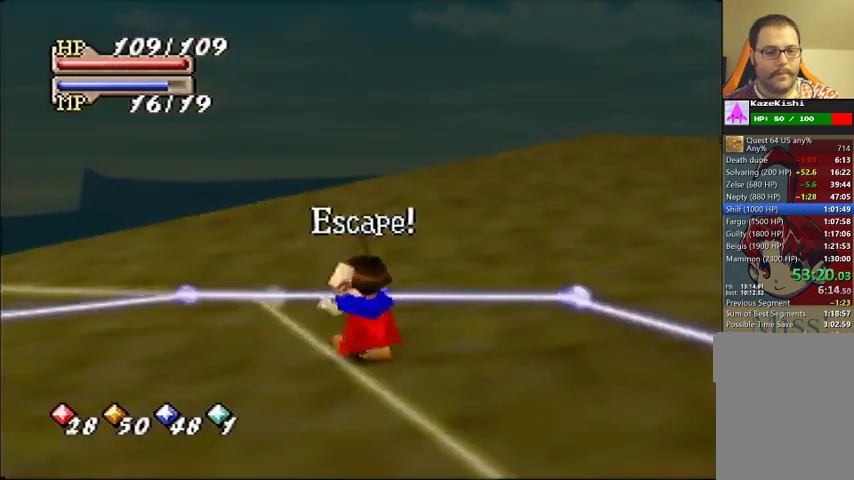
{"buttons": [], "left_stick": "up", "events": [[233, "left_stick", "up"]]}
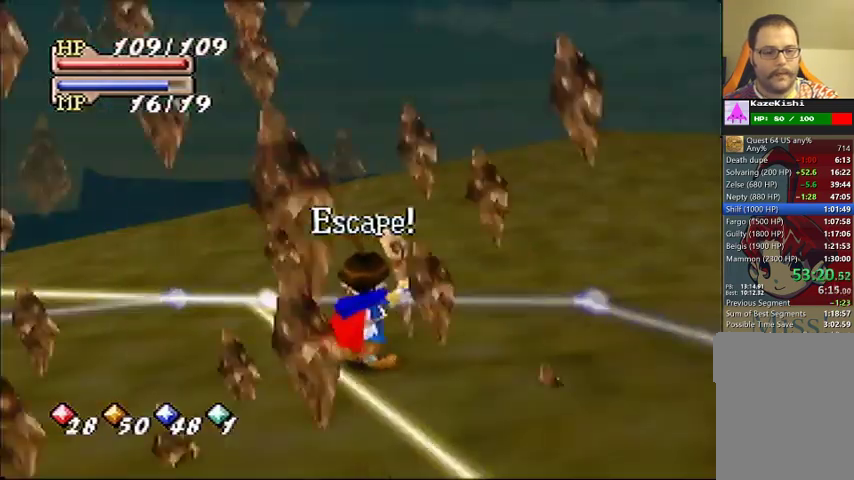
{"buttons": [], "left_stick": "up", "events": []}
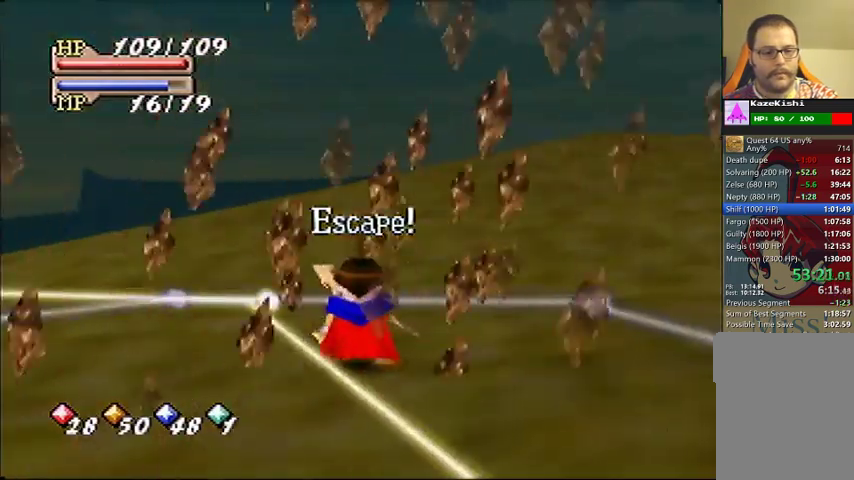
{"buttons": [], "left_stick": "up", "events": []}
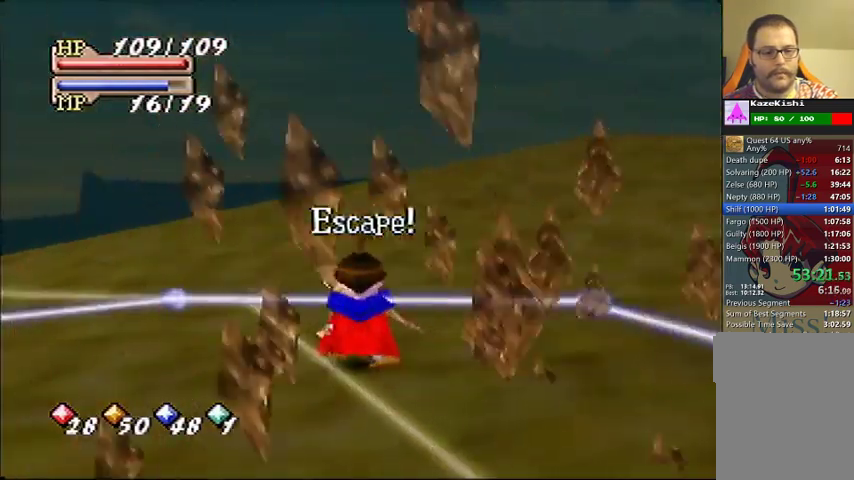
{"buttons": [], "left_stick": "up", "events": []}
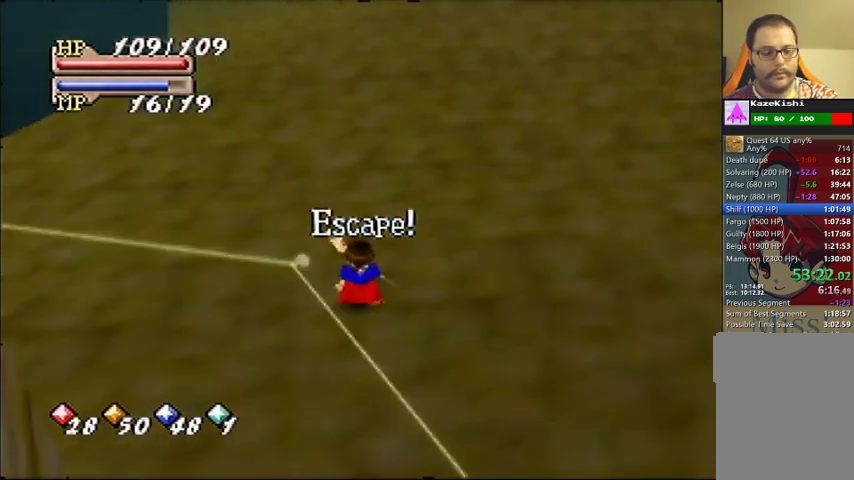
{"buttons": [], "left_stick": "up", "events": []}
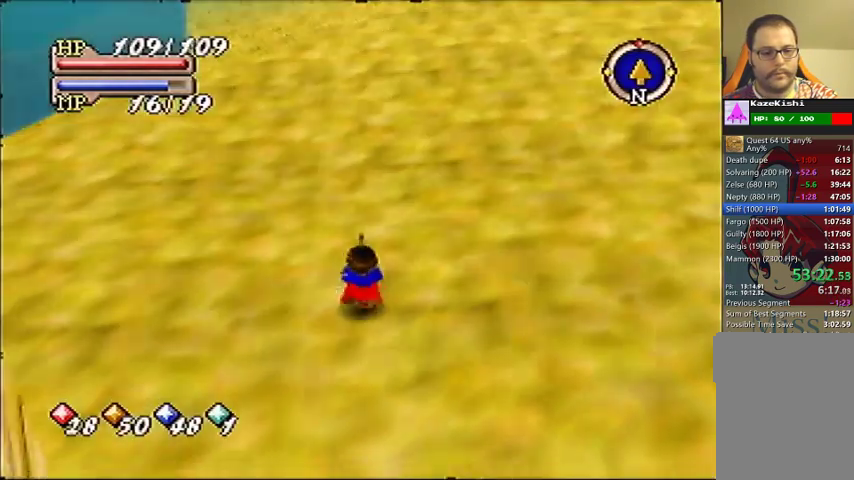
{"buttons": [], "left_stick": "up", "events": []}
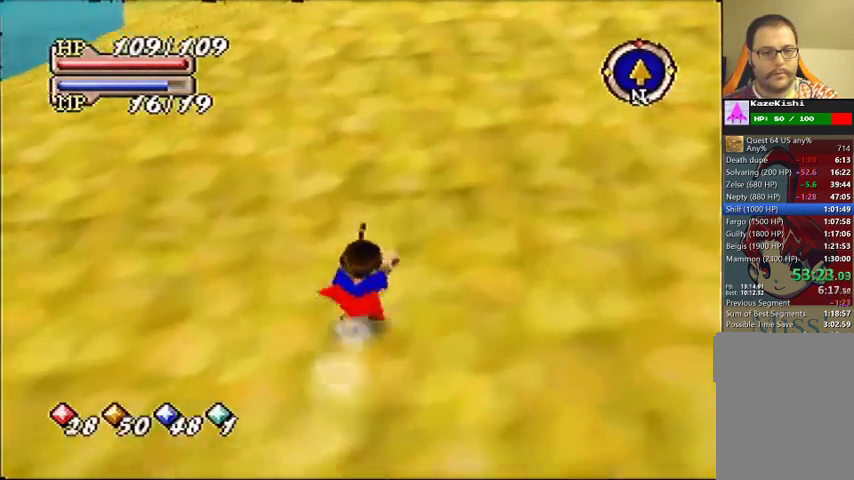
{"buttons": [], "left_stick": "up", "events": []}
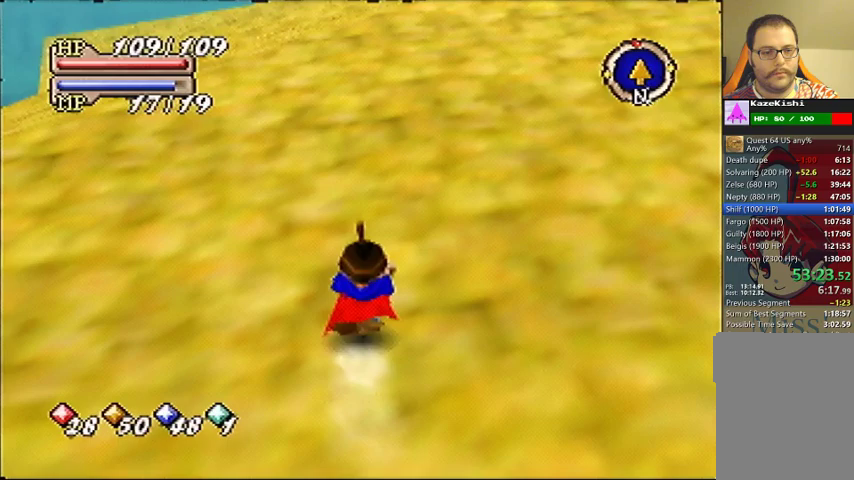
{"buttons": [], "left_stick": "up", "events": []}
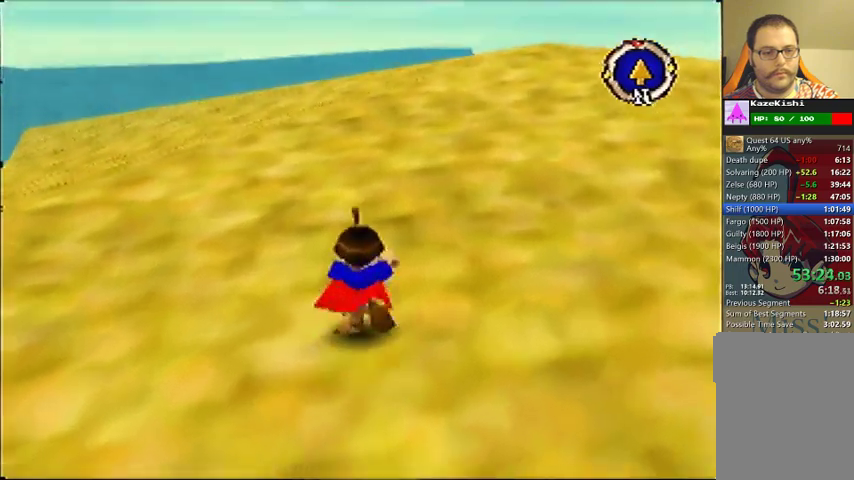
{"buttons": [], "left_stick": "up", "events": []}
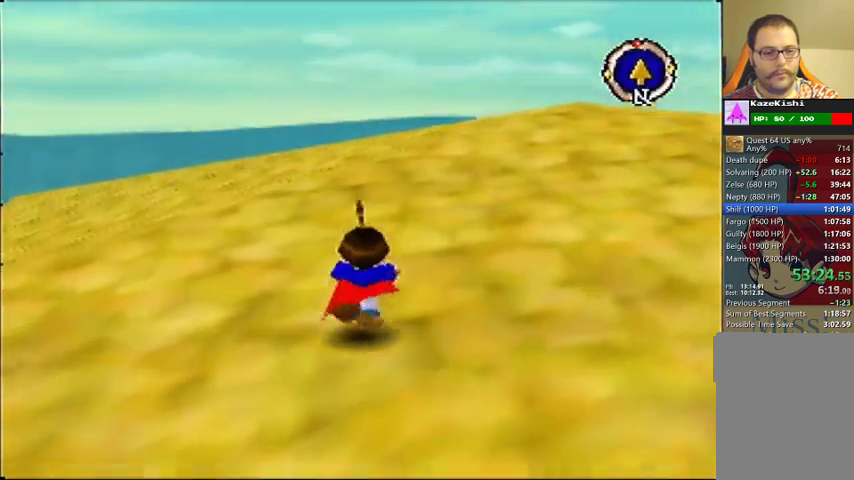
{"buttons": [], "left_stick": "up", "events": []}
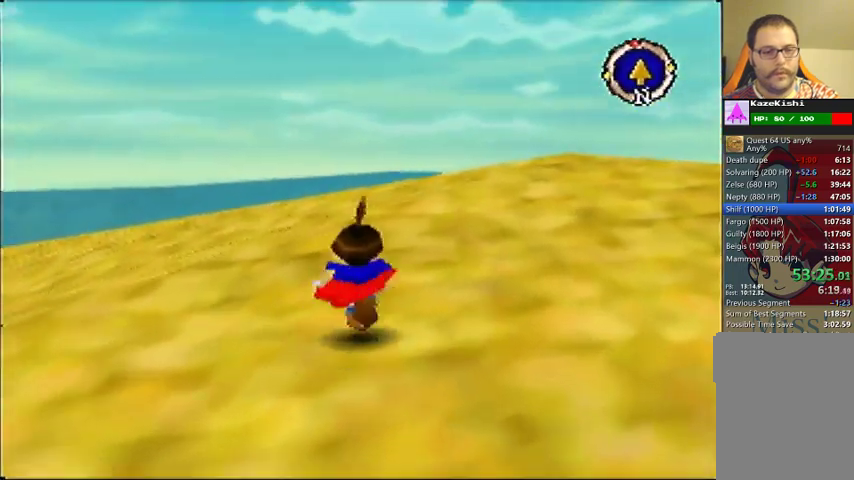
{"buttons": [], "left_stick": "up", "events": []}
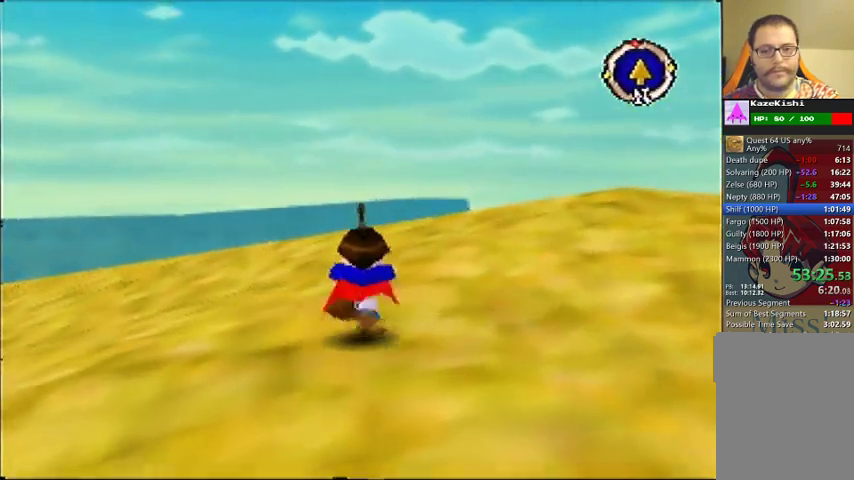
{"buttons": [], "left_stick": "up", "events": []}
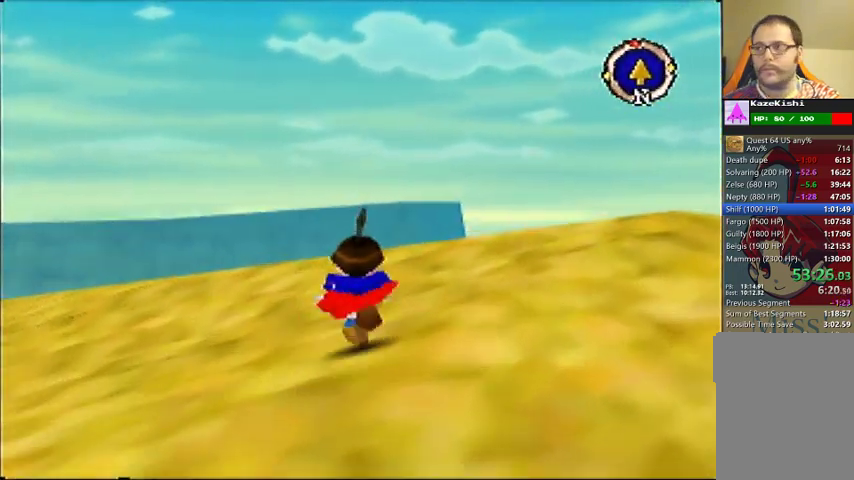
{"buttons": [], "left_stick": "up", "events": []}
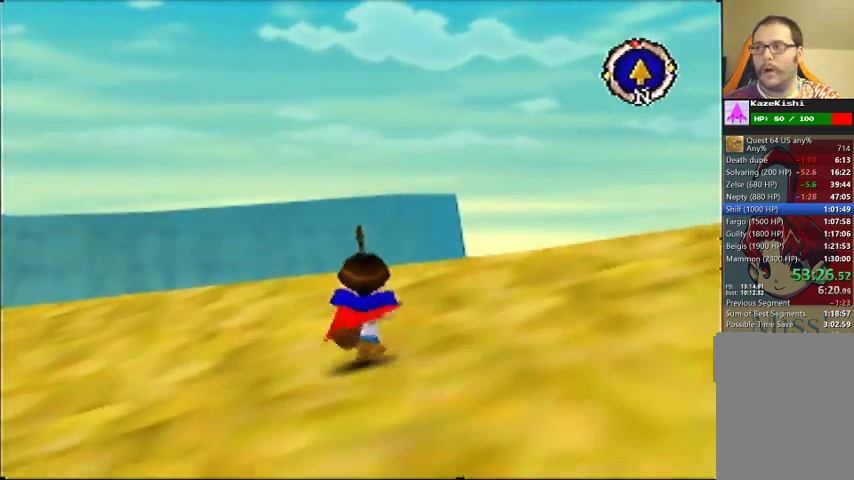
{"buttons": [], "left_stick": "up", "events": []}
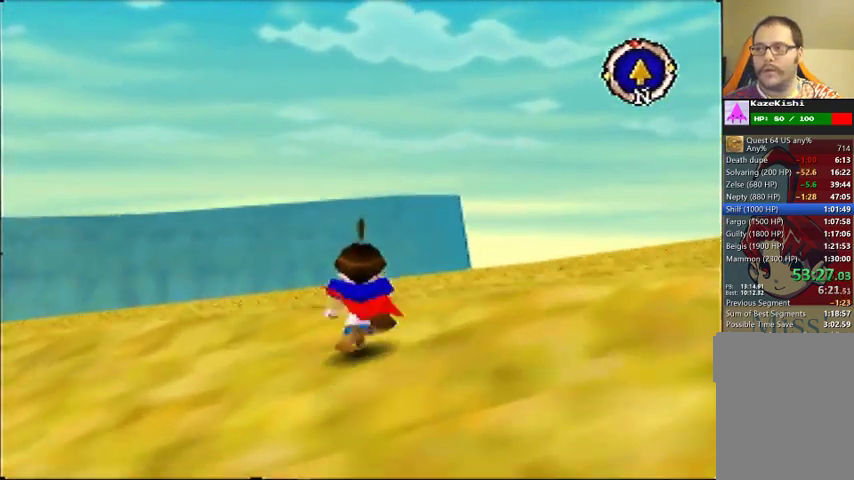
{"buttons": [], "left_stick": "up", "events": []}
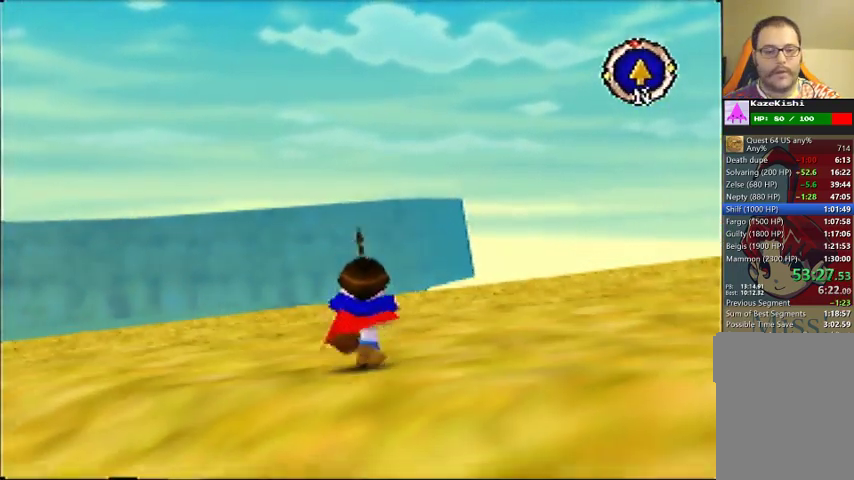
{"buttons": [], "left_stick": "up", "events": []}
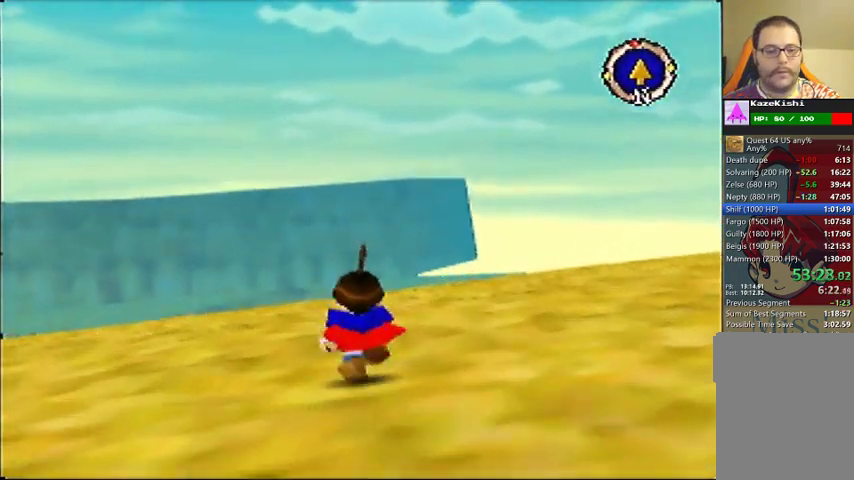
{"buttons": [], "left_stick": "up", "events": []}
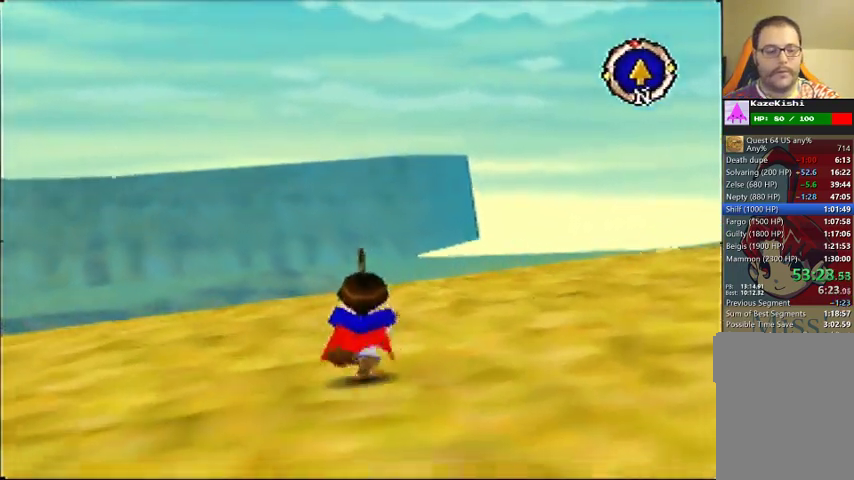
{"buttons": [], "left_stick": "up", "events": []}
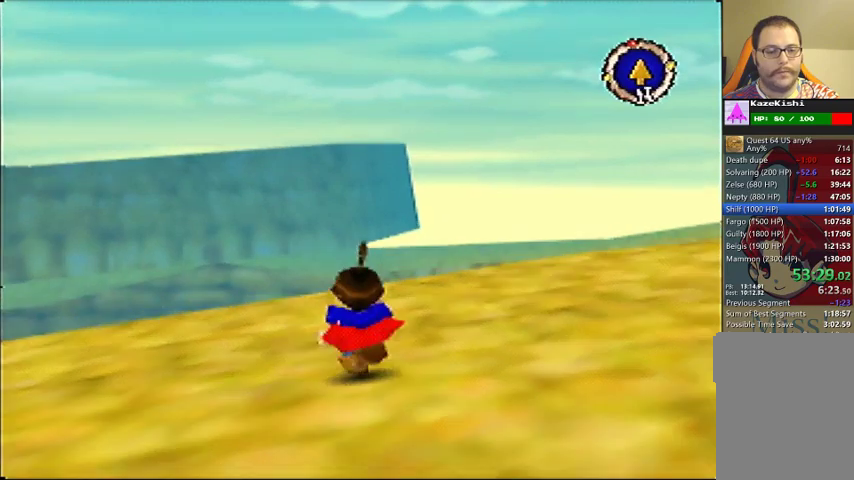
{"buttons": [], "left_stick": "up", "events": []}